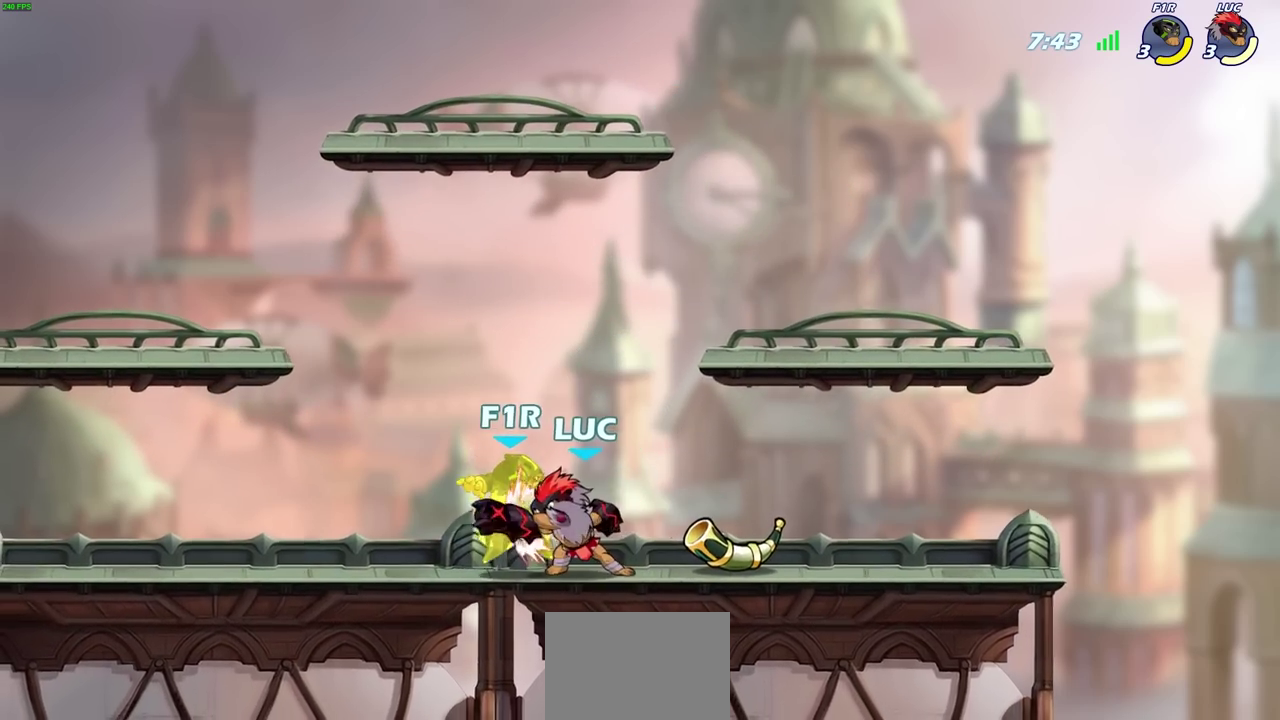
Gameplay with a controller (PlayStation layout); each line is a JSON object with the inputs held at the frame after it (dt_ms = milliseconds from this image to that frame). "events" lists button and stick changes between this image and that frame as [ms after this image, input, new state], when the widget could be followed in between. Not read: R1 R3 right_stick.
{"dt_ms": 400, "buttons": [], "left_stick": "center", "events": [[67, "SQUARE", "down"], [150, "SQUARE", "up"], [250, "SQUARE", "down"], [317, "SQUARE", "up"]]}
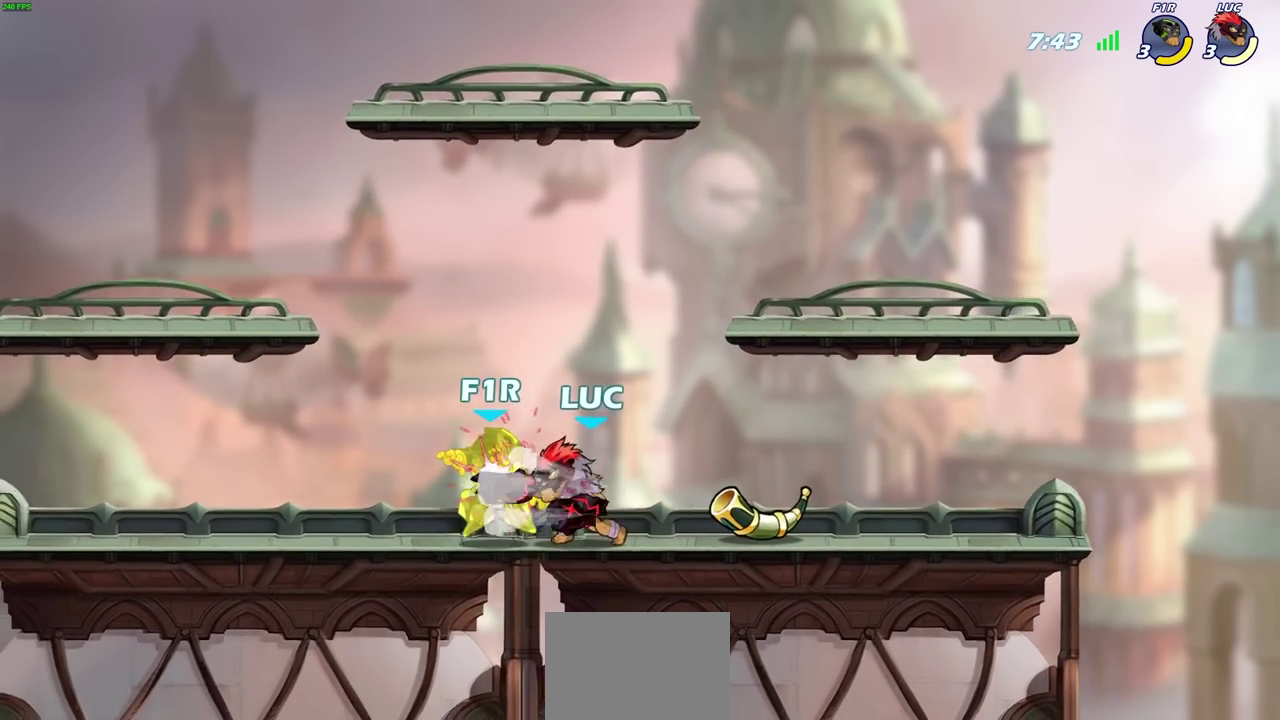
{"dt_ms": 700, "buttons": [], "left_stick": "left", "events": [[17, "SQUARE", "down"], [83, "SQUARE", "up"], [183, "SQUARE", "down"], [317, "SQUARE", "up"], [400, "left_stick", "left"], [517, "CIRCLE", "down"], [600, "CIRCLE", "up"]]}
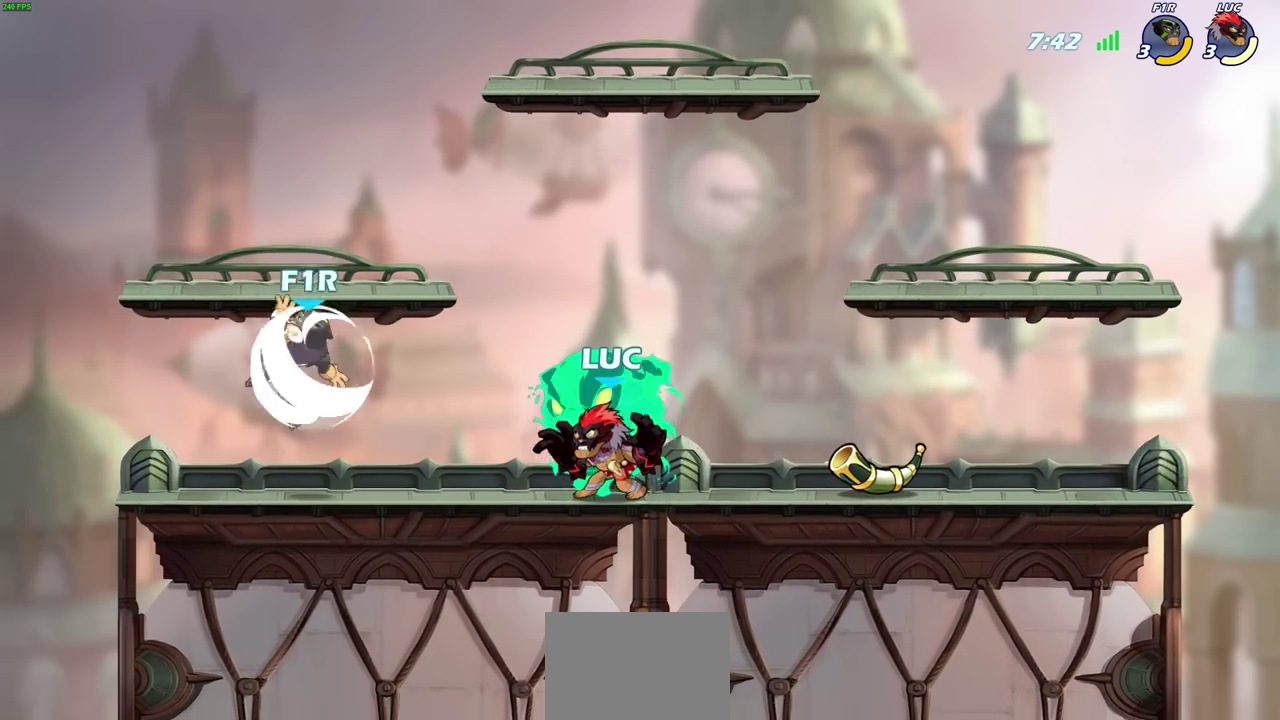
{"dt_ms": 400, "buttons": [], "left_stick": "up"}
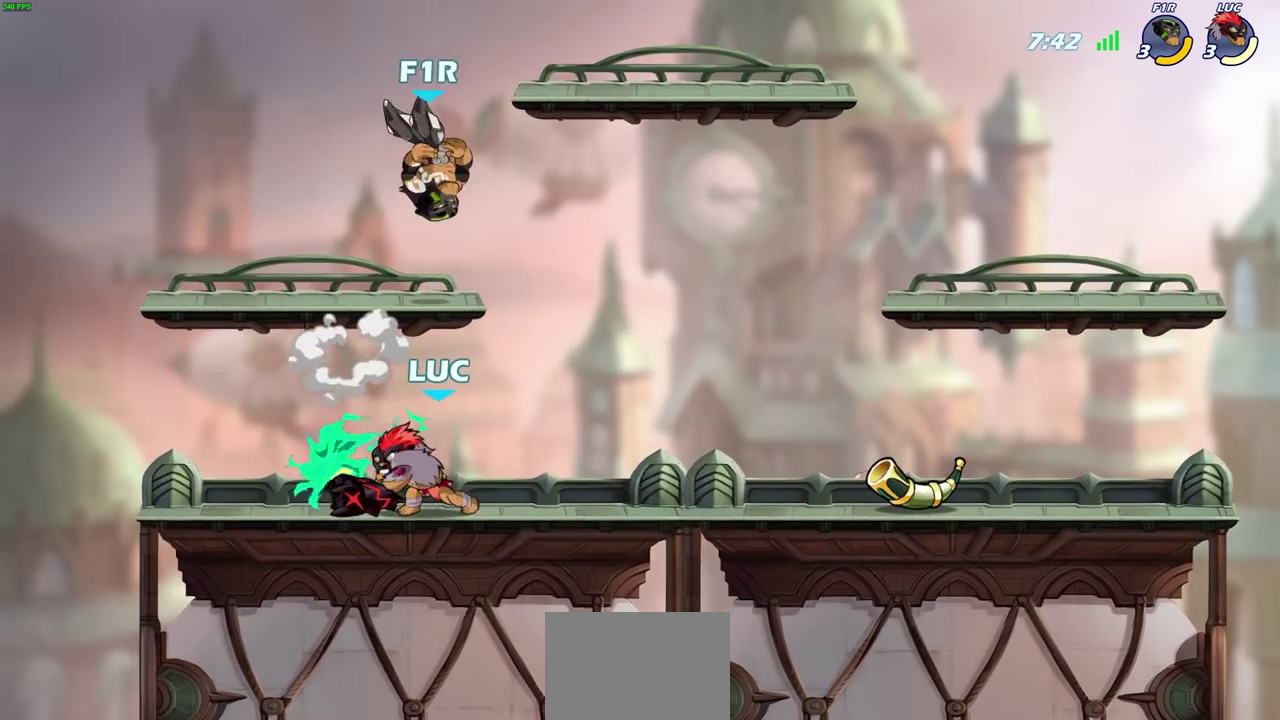
{"dt_ms": 500, "buttons": [], "left_stick": "center"}
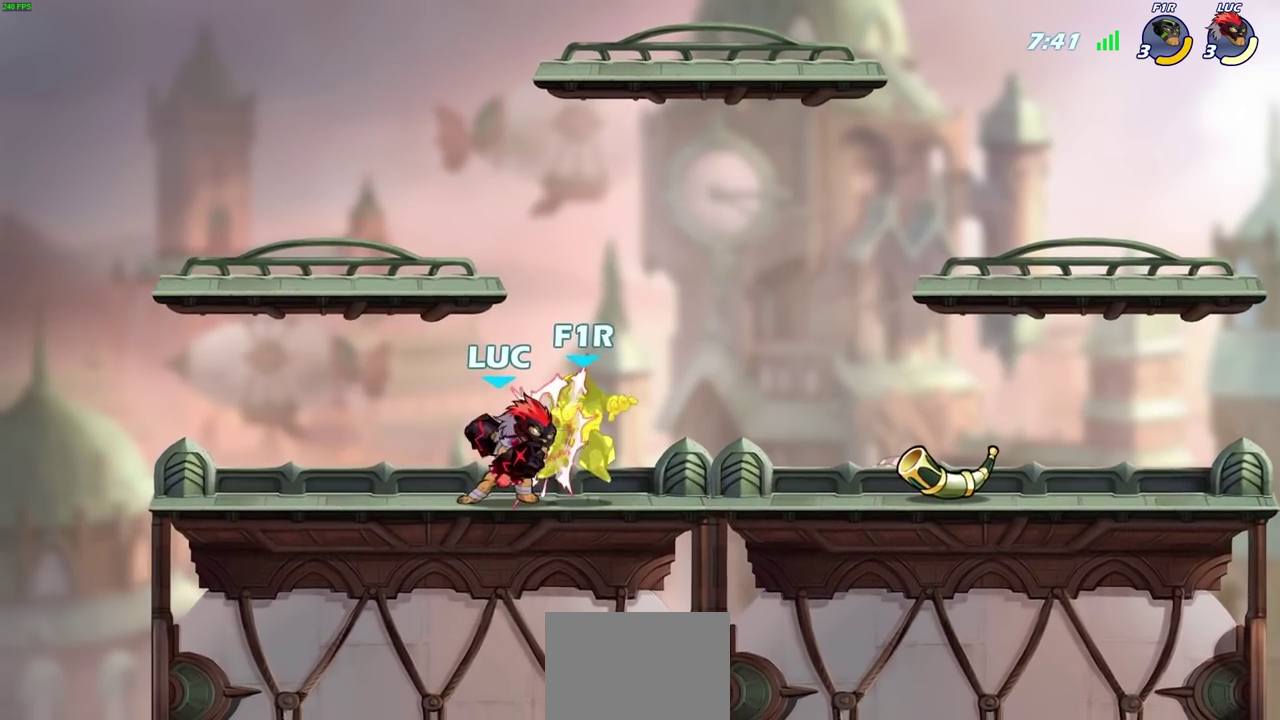
{"dt_ms": 700, "buttons": [], "left_stick": "center", "events": []}
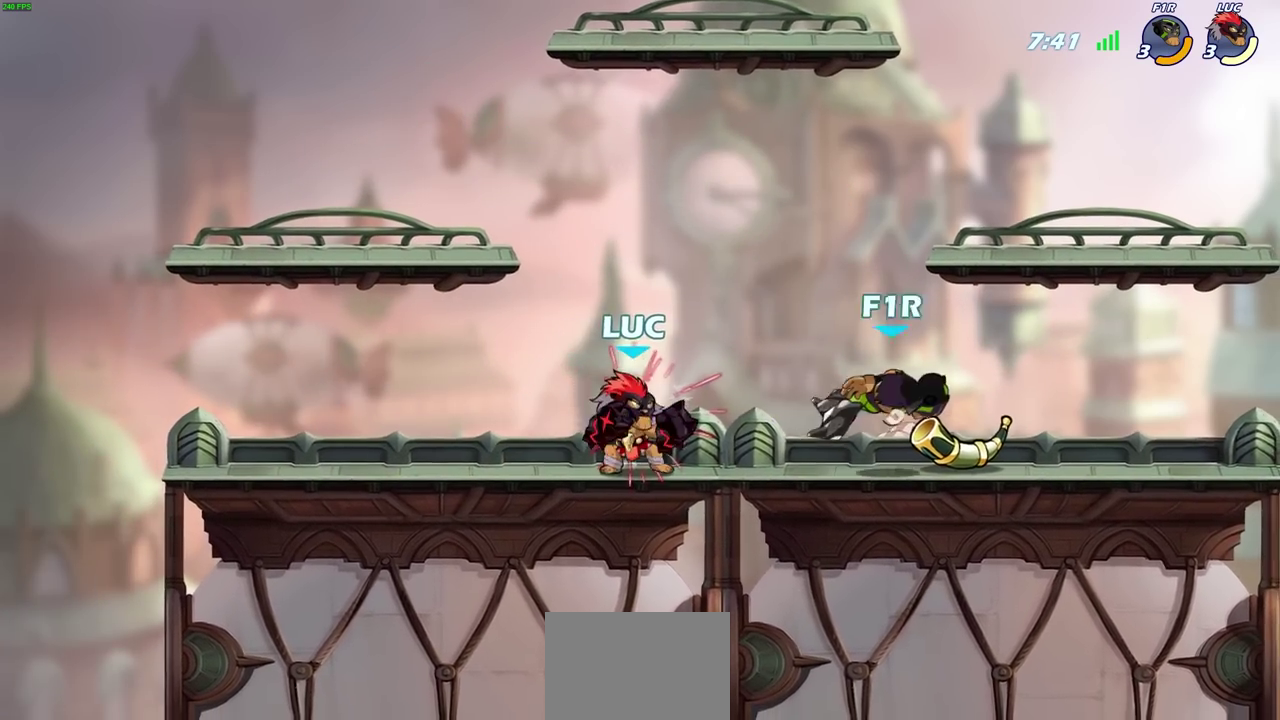
{"dt_ms": 300, "buttons": [], "left_stick": "center", "events": [[67, "left_stick", "right"], [133, "R2", "down"], [183, "CIRCLE", "down"], [200, "left_stick", "center"], [250, "R2", "up"], [267, "CIRCLE", "up"]]}
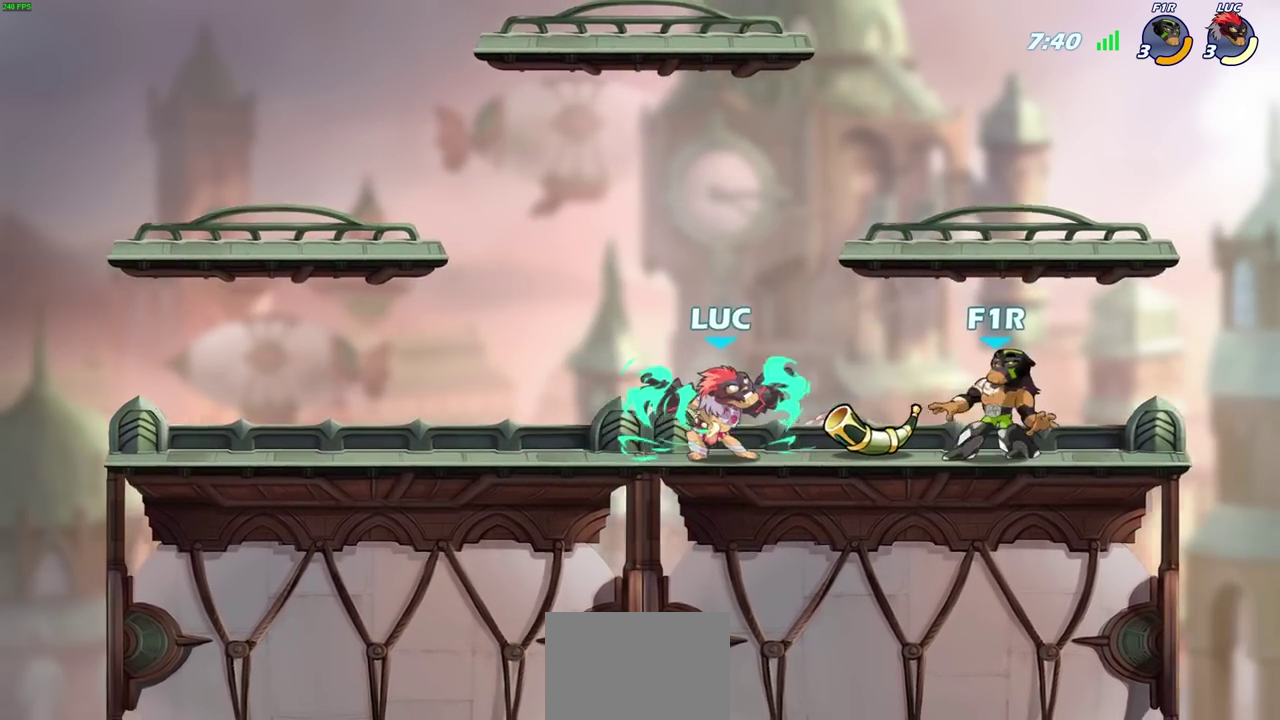
{"dt_ms": 600, "buttons": [], "left_stick": "center", "events": [[133, "left_stick", "right"], [317, "left_stick", "center"]]}
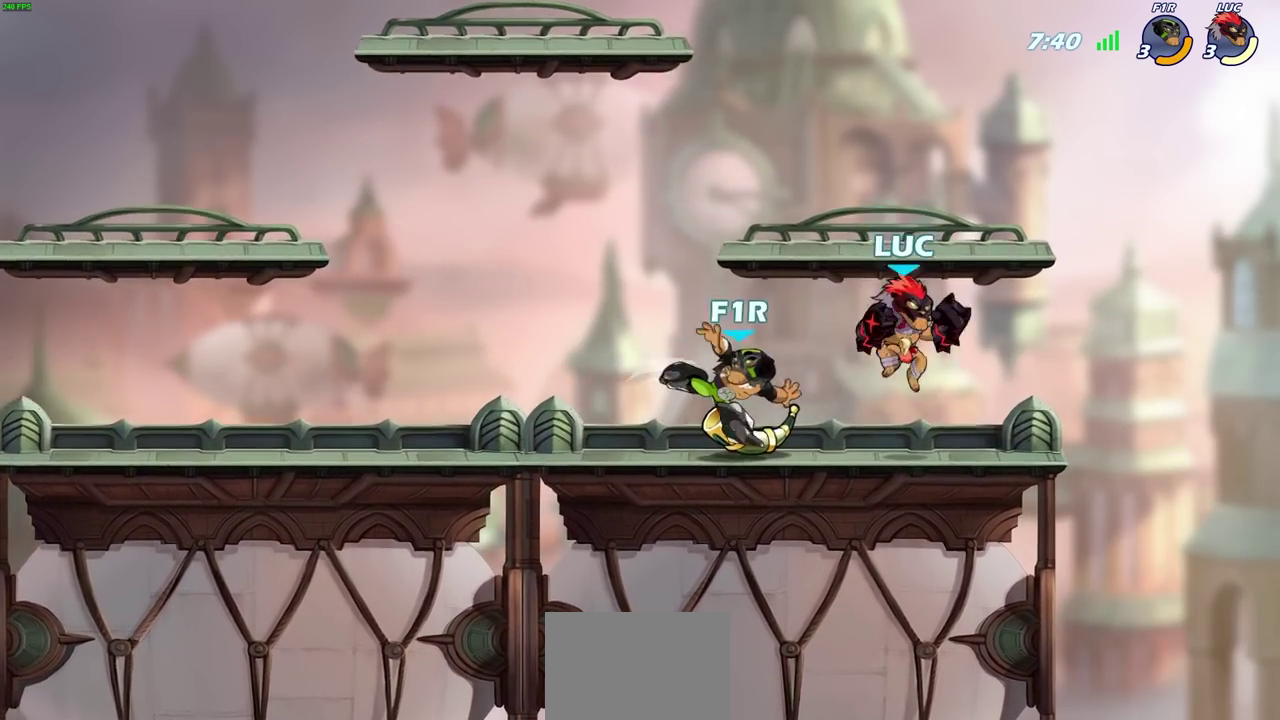
{"dt_ms": 400, "buttons": [], "left_stick": "center", "events": [[33, "left_stick", "up-left"], [117, "left_stick", "left"], [183, "SQUARE", "down"], [217, "R2", "down"], [300, "SQUARE", "up"], [333, "left_stick", "center"], [367, "R2", "up"]]}
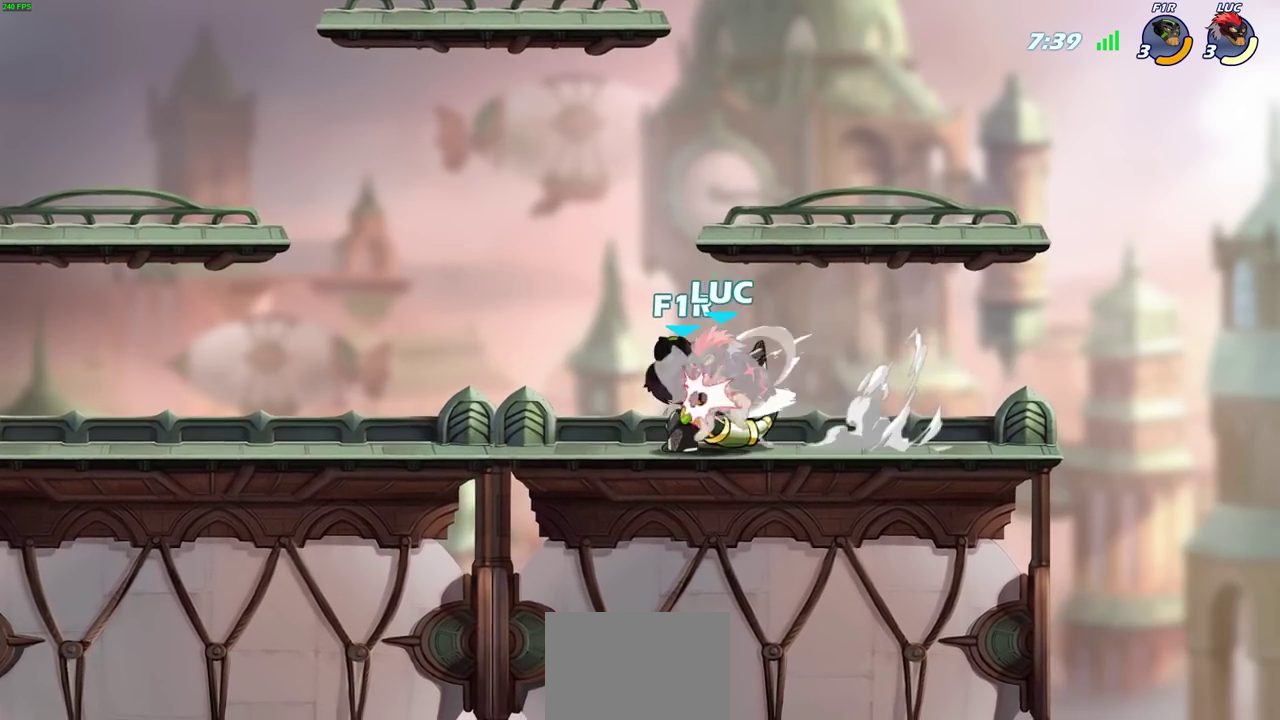
{"dt_ms": 300, "buttons": [], "left_stick": "center", "events": []}
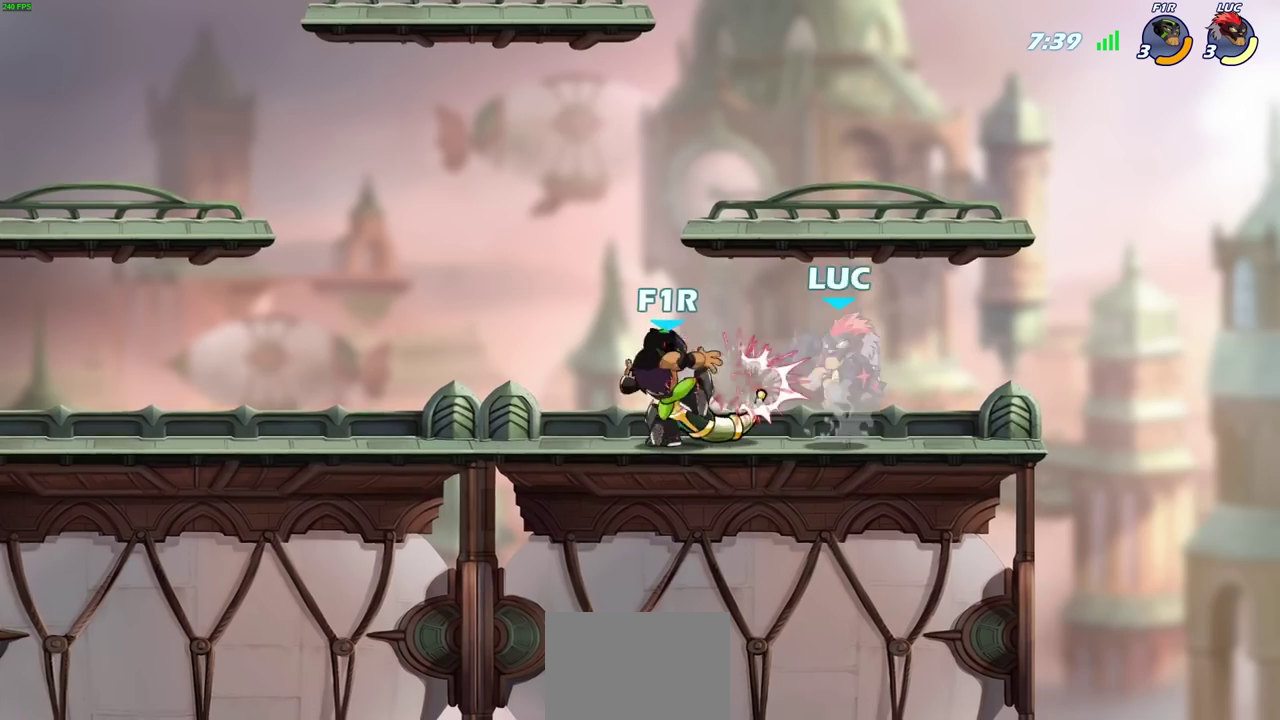
{"dt_ms": 700, "buttons": ["CROSS", "R2"], "left_stick": "up-right"}